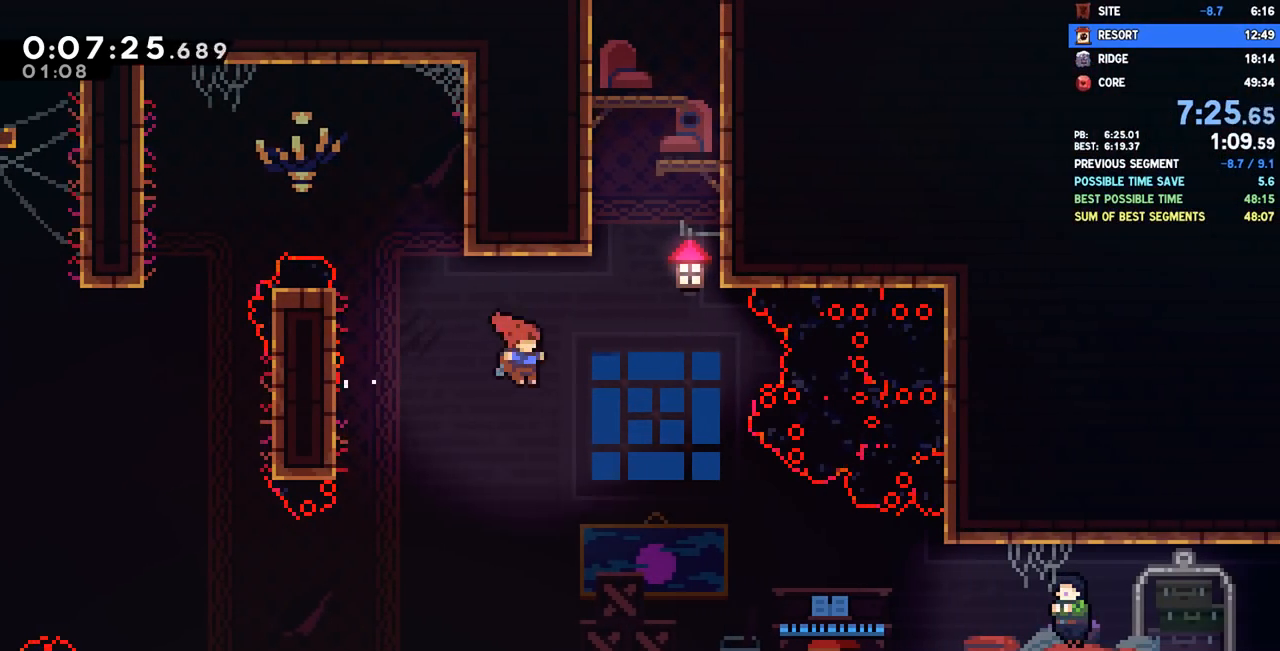
Gameplay with a controller (PlayStation layout); each line is a JSON object with the inputs held at the frame after it. "events" lists button and stick changes between this image and that frame as [ms after this image, input, new state], when the widget could be followed in between. Not read: L1.
{"buttons": ["CROSS", "DPAD_LEFT"], "left_stick": "center", "right_stick": "center", "events": [[33, "SQUARE", "down"], [133, "SQUARE", "up"], [200, "CROSS", "down"], [383, "DPAD_UP", "up"], [400, "CROSS", "up"], [400, "DPAD_RIGHT", "up"], [433, "CROSS", "down"], [450, "DPAD_LEFT", "down"]]}
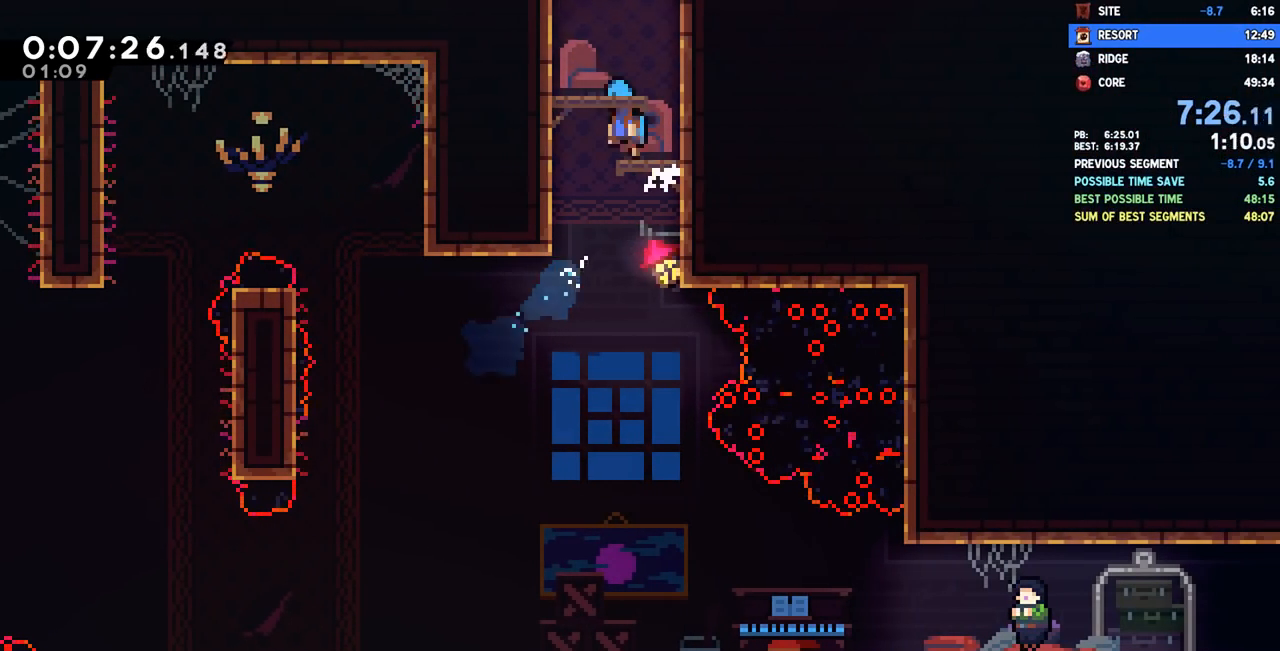
{"buttons": ["DPAD_UP"], "left_stick": "center", "right_stick": "center", "events": [[117, "CROSS", "up"], [150, "DPAD_LEFT", "up"], [300, "DPAD_UP", "down"], [317, "SQUARE", "down"], [433, "SQUARE", "up"]]}
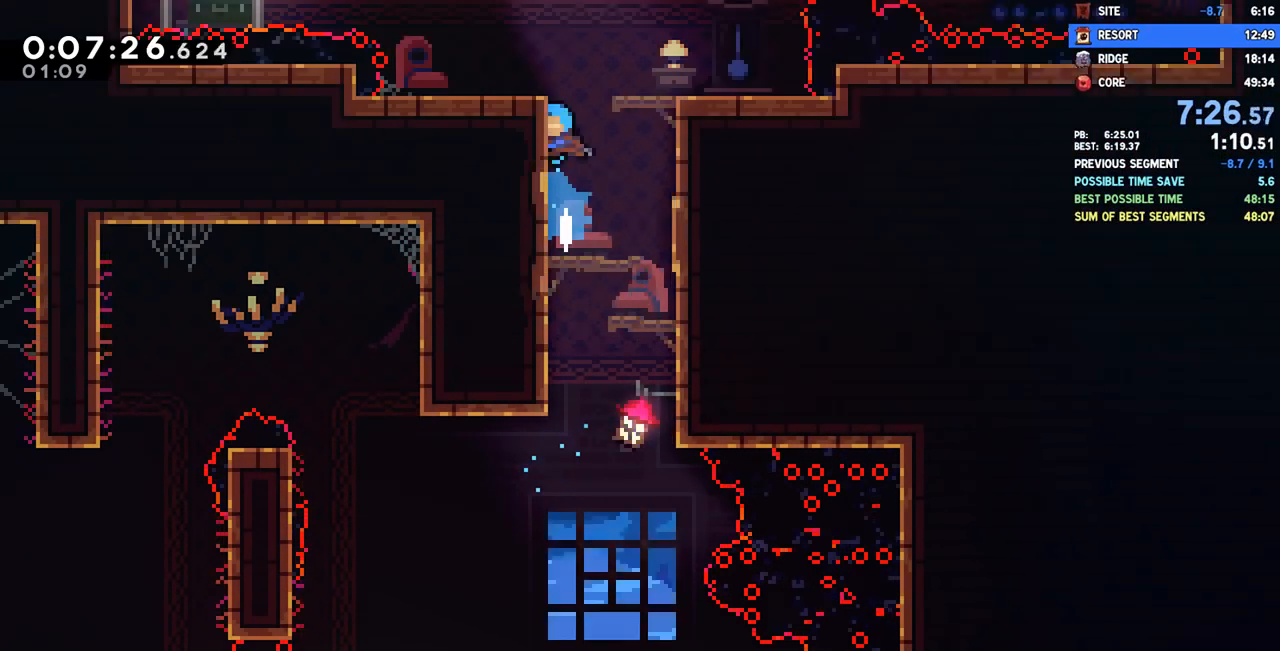
{"buttons": [], "left_stick": "center", "right_stick": "center", "events": [[17, "DPAD_UP", "up"]]}
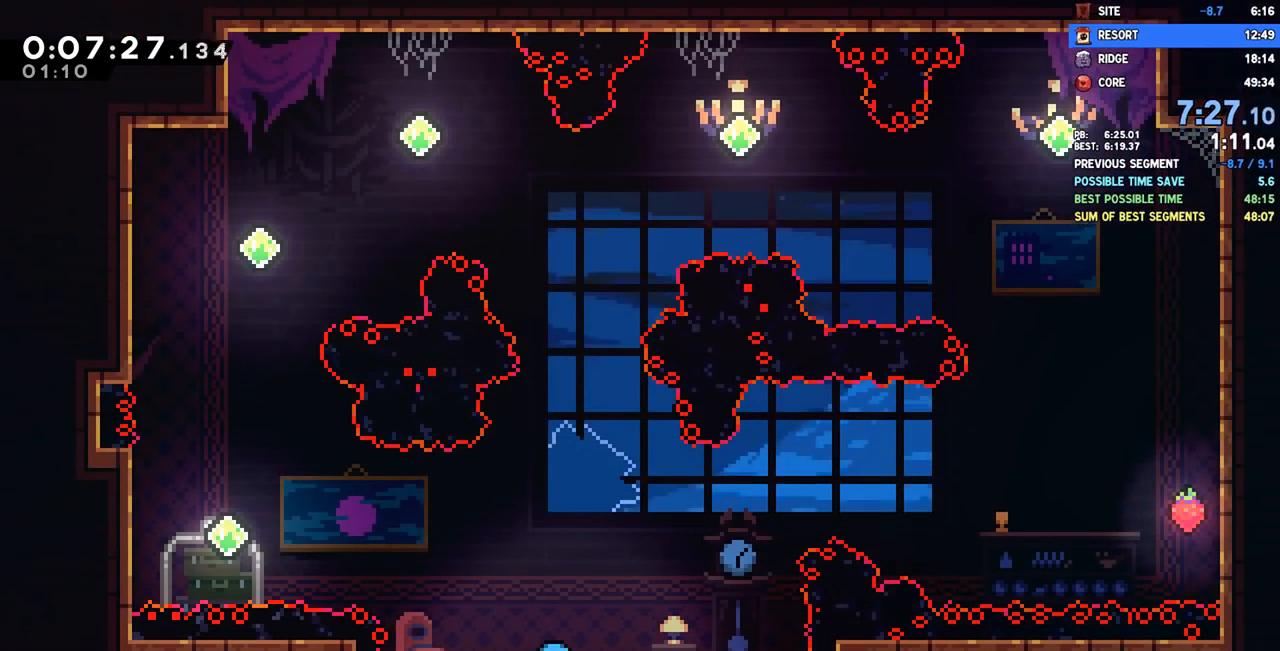
{"buttons": ["CROSS", "DPAD_RIGHT"], "left_stick": "center", "right_stick": "center", "events": [[33, "DPAD_RIGHT", "down"], [150, "CROSS", "down"]]}
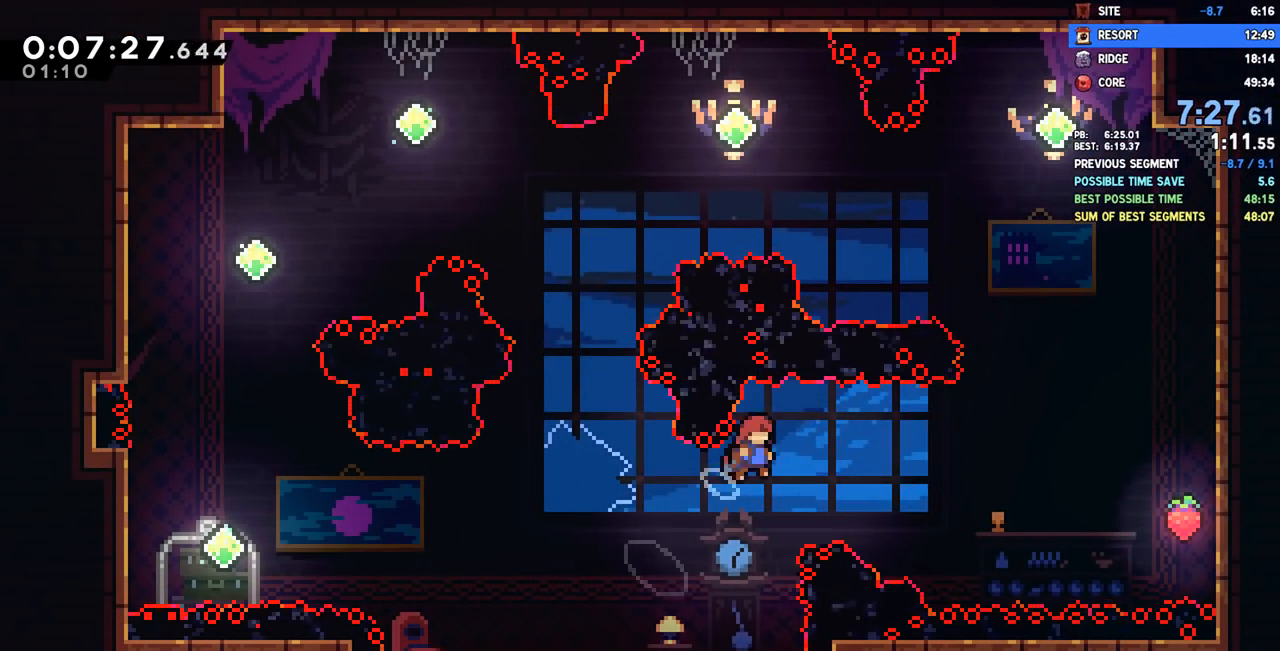
{"buttons": ["SQUARE", "DPAD_UP", "DPAD_RIGHT"], "left_stick": "center", "right_stick": "center", "events": [[317, "CROSS", "up"], [333, "DPAD_UP", "down"], [383, "SQUARE", "down"]]}
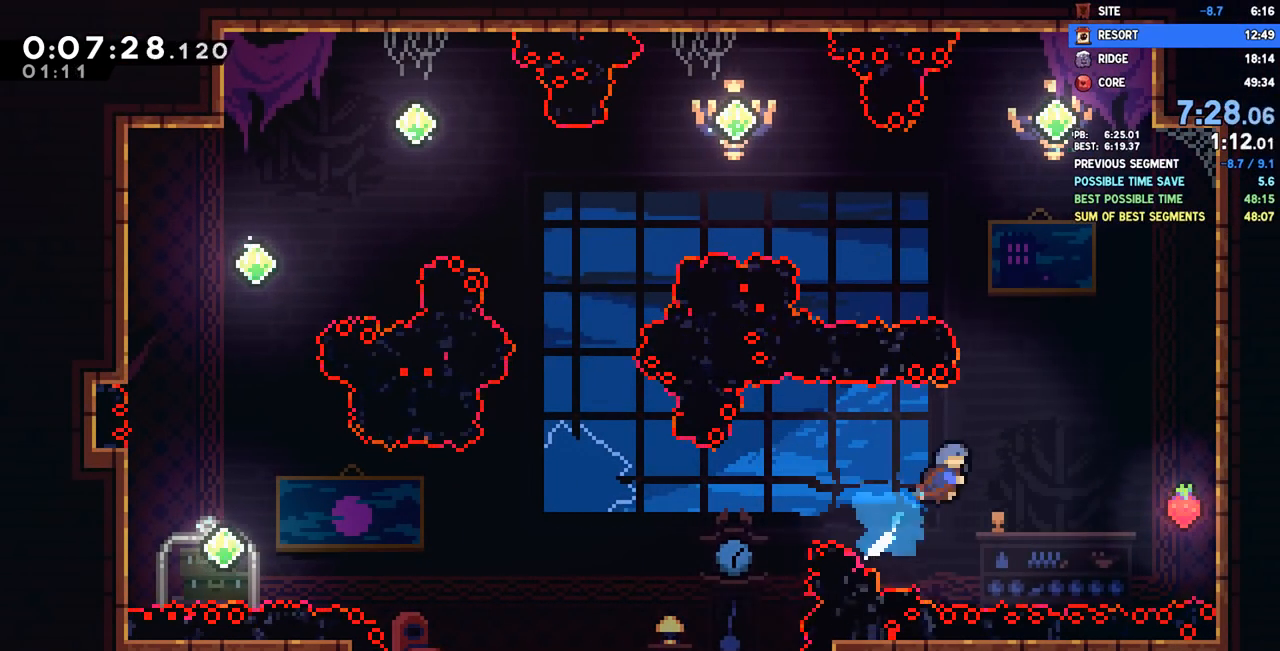
{"buttons": ["DPAD_UP", "DPAD_RIGHT"], "left_stick": "center", "right_stick": "center", "events": [[17, "SQUARE", "up"]]}
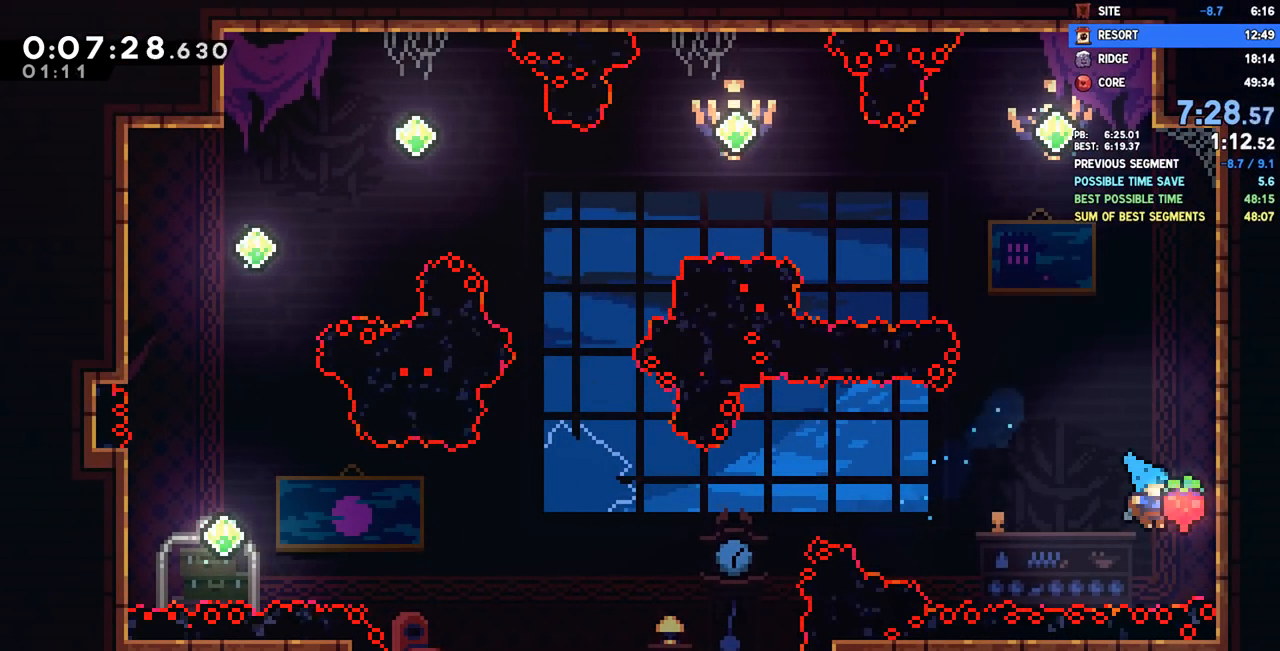
{"buttons": ["CROSS", "R1", "R2"], "left_stick": "center", "right_stick": "center", "events": [[133, "R1", "down"], [133, "R2", "down"], [167, "CROSS", "down"], [217, "DPAD_UP", "up"], [250, "DPAD_RIGHT", "up"], [383, "CROSS", "up"], [433, "CROSS", "down"]]}
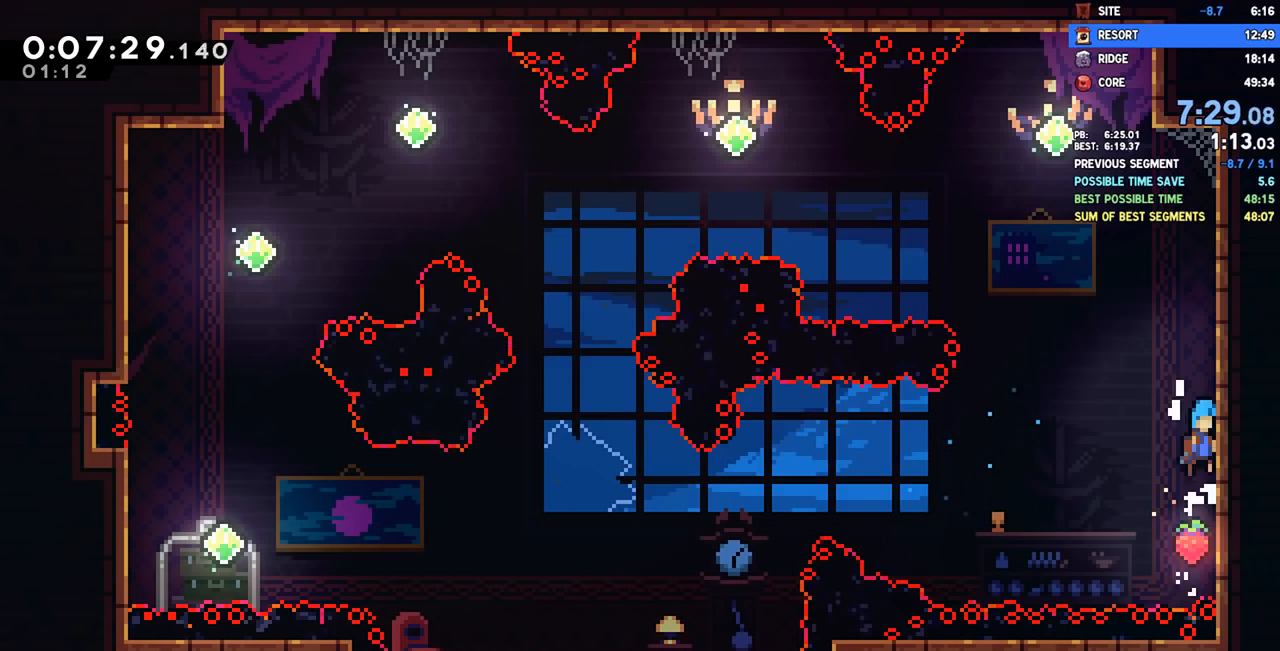
{"buttons": [], "left_stick": "center", "right_stick": "center", "events": [[133, "CROSS", "up"], [167, "CROSS", "down"], [300, "CROSS", "up"], [333, "CROSS", "down"], [500, "CROSS", "up"], [500, "R1", "up"], [500, "R2", "up"]]}
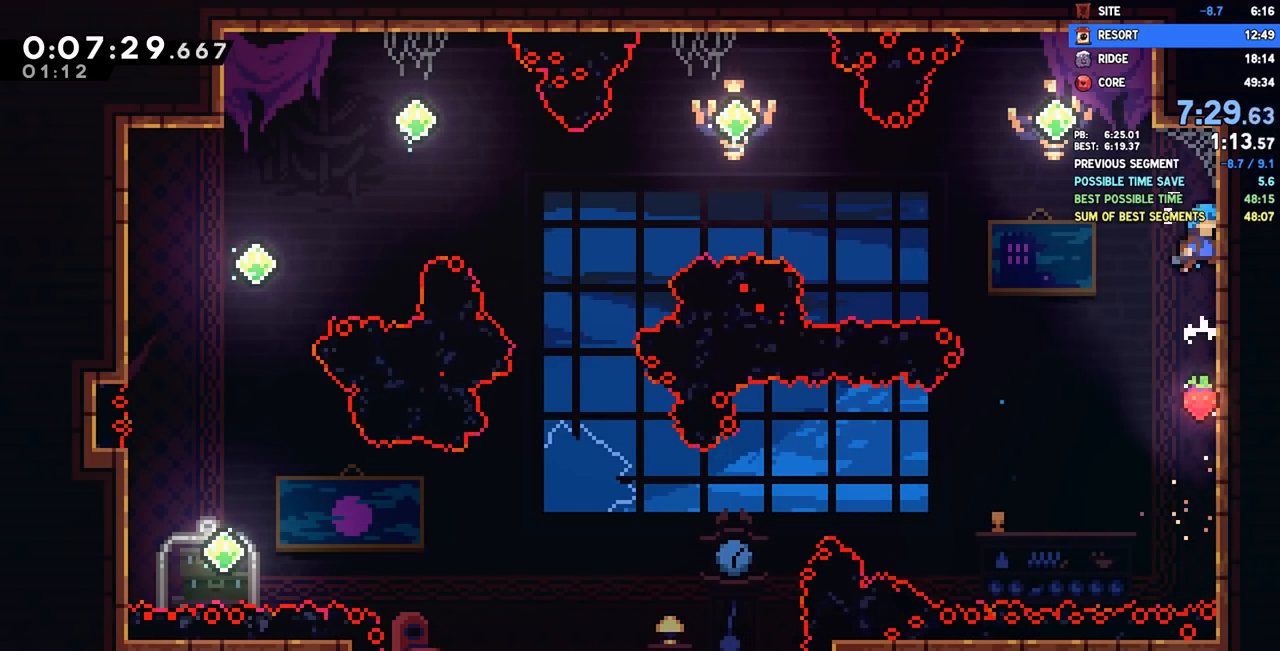
{"buttons": ["DPAD_DOWN", "DPAD_LEFT"], "left_stick": "center", "right_stick": "center", "events": [[33, "CROSS", "down"], [67, "DPAD_LEFT", "down"], [150, "DPAD_DOWN", "down"], [217, "CROSS", "up"]]}
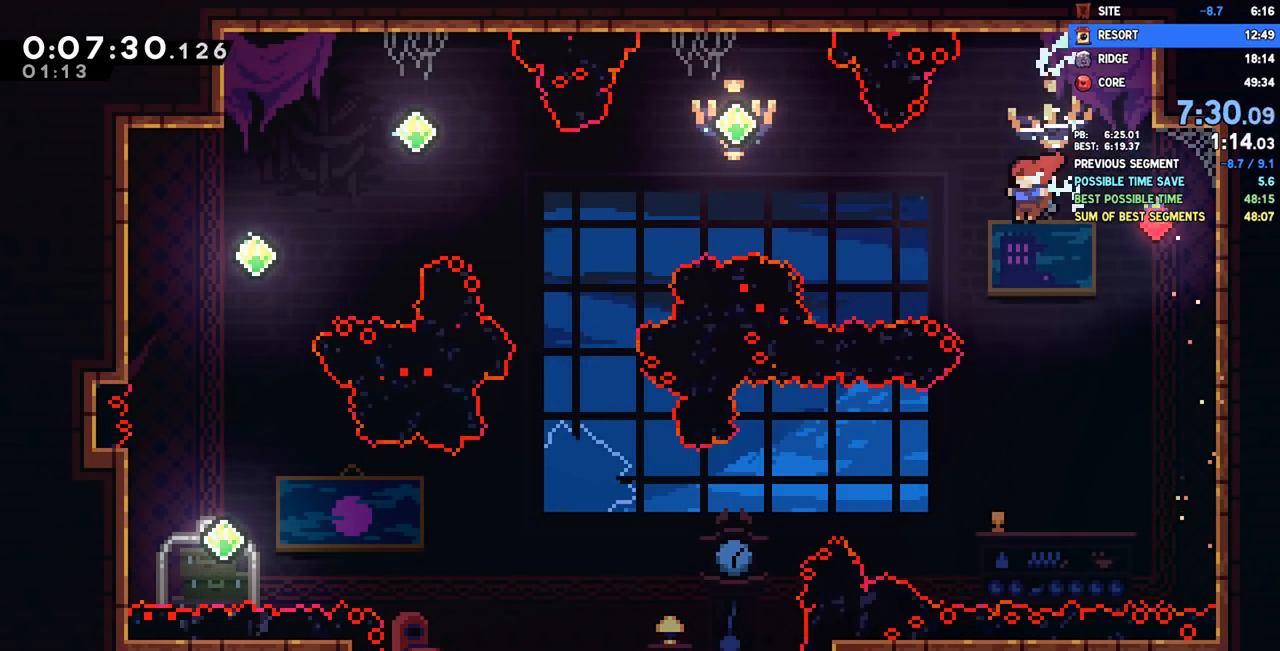
{"buttons": ["DPAD_LEFT"], "left_stick": "center", "right_stick": "center", "events": [[33, "DPAD_LEFT", "up"], [333, "DPAD_DOWN", "up"], [350, "DPAD_LEFT", "down"], [383, "SQUARE", "down"], [483, "SQUARE", "up"]]}
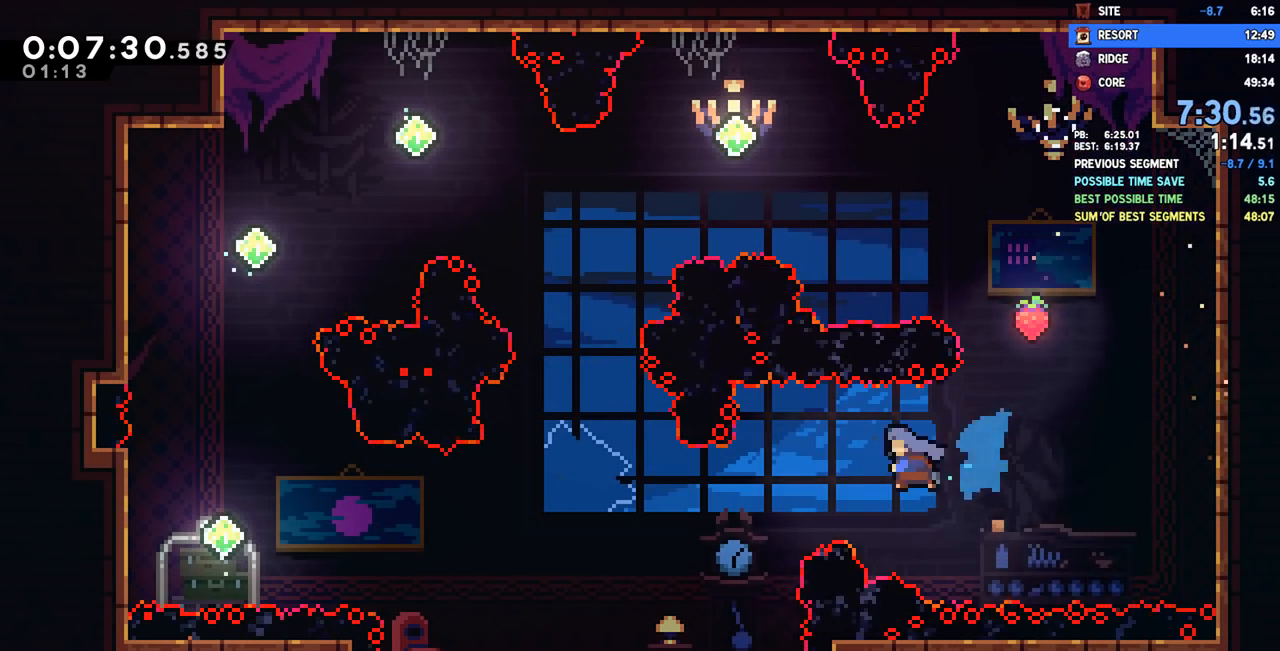
{"buttons": ["DPAD_LEFT"], "left_stick": "center", "right_stick": "center", "events": []}
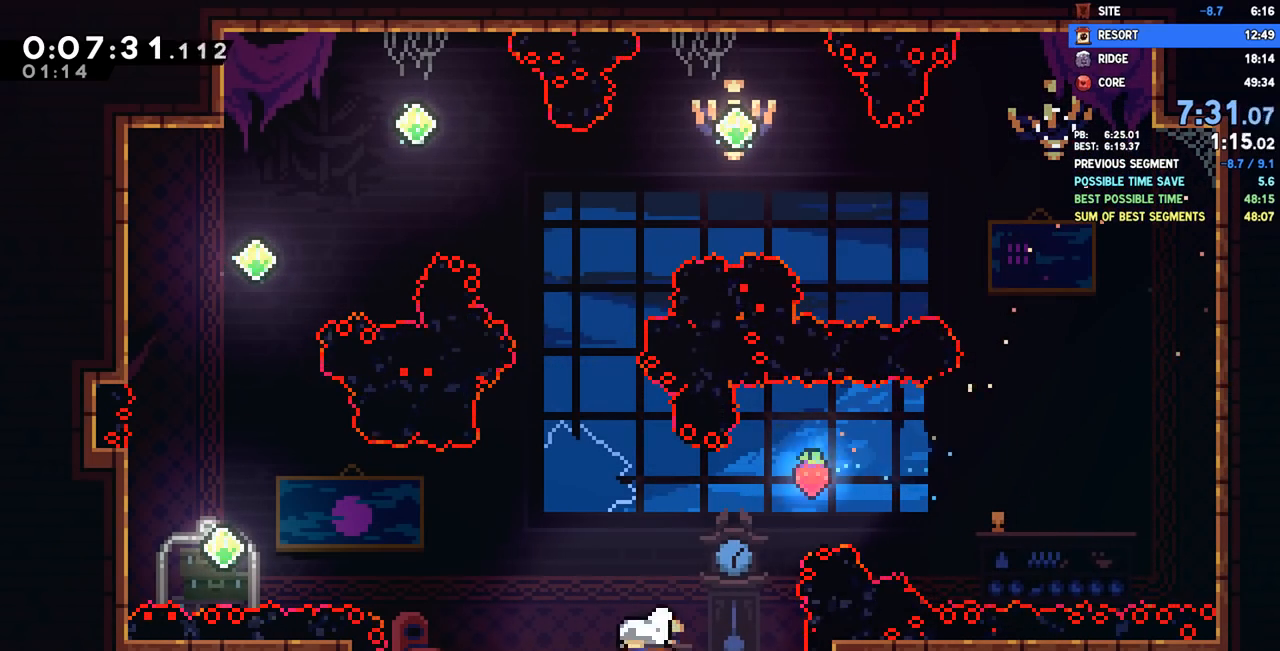
{"buttons": ["DPAD_DOWN", "DPAD_RIGHT"], "left_stick": "center", "right_stick": "center", "events": [[217, "DPAD_DOWN", "down"], [217, "DPAD_LEFT", "up"], [233, "DPAD_RIGHT", "down"], [250, "SQUARE", "down"], [383, "SQUARE", "up"]]}
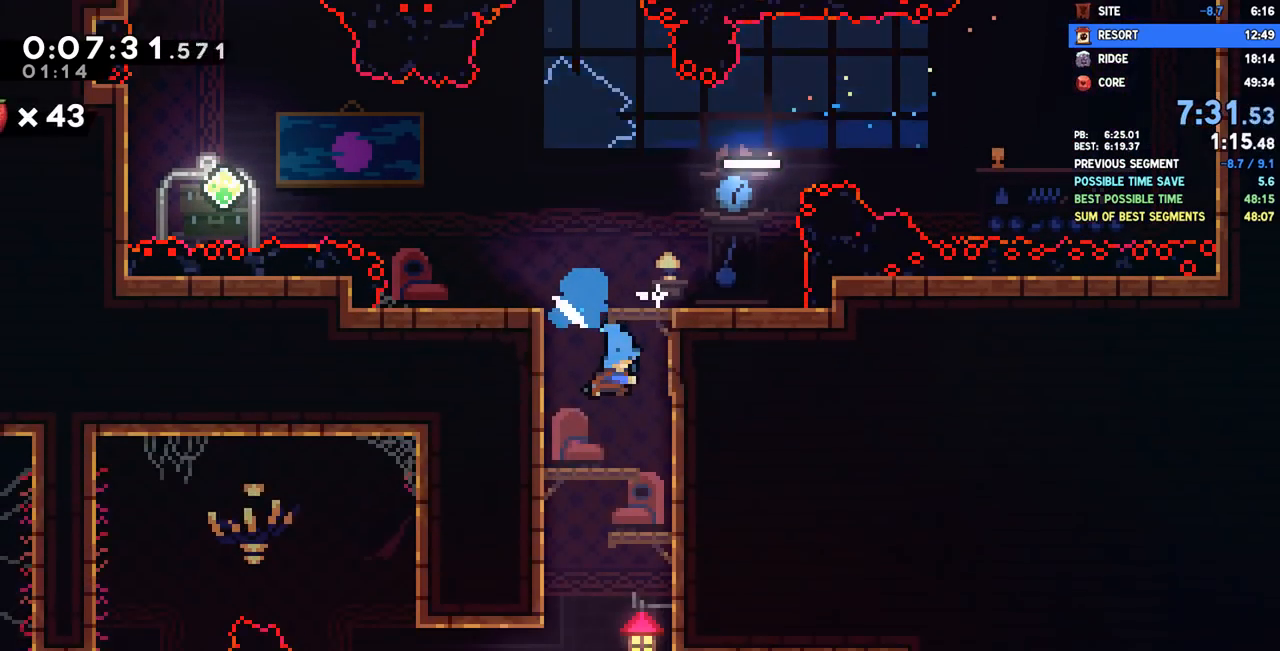
{"buttons": ["DPAD_DOWN", "DPAD_RIGHT"], "left_stick": "center", "right_stick": "center", "events": []}
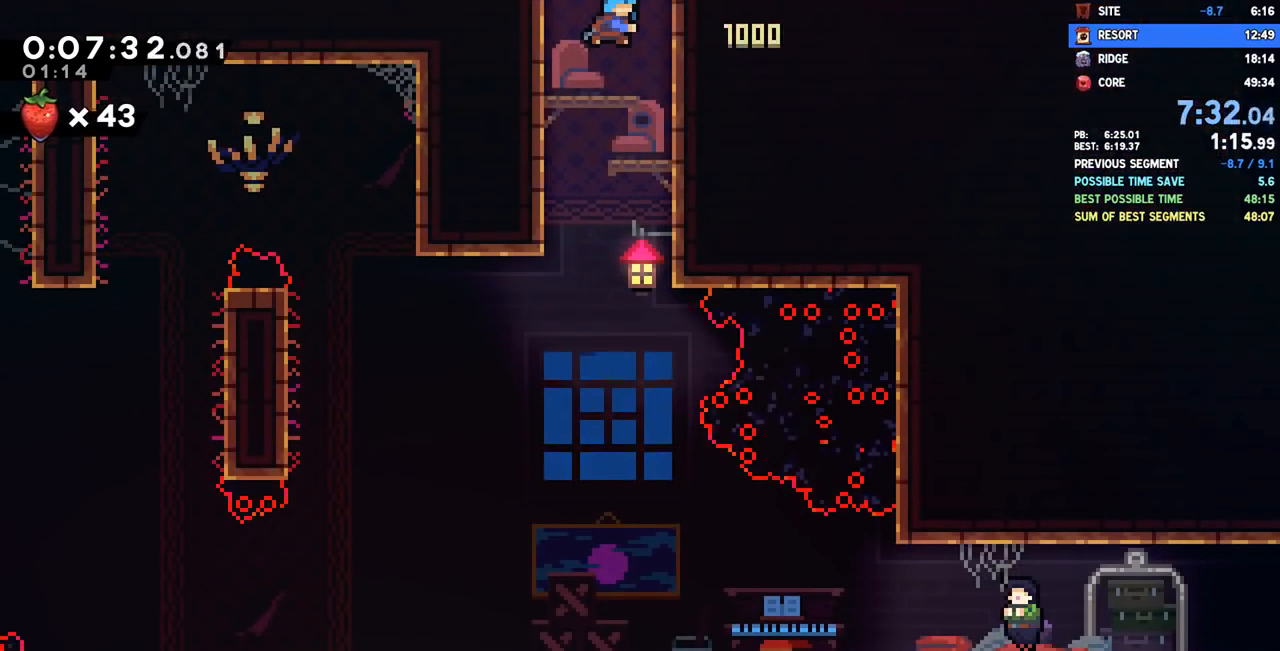
{"buttons": ["SQUARE", "DPAD_DOWN"], "left_stick": "center", "right_stick": "center", "events": [[100, "DPAD_RIGHT", "up"], [117, "DPAD_DOWN", "up"], [133, "DPAD_LEFT", "down"], [367, "DPAD_DOWN", "down"], [383, "DPAD_LEFT", "up"], [417, "SQUARE", "down"]]}
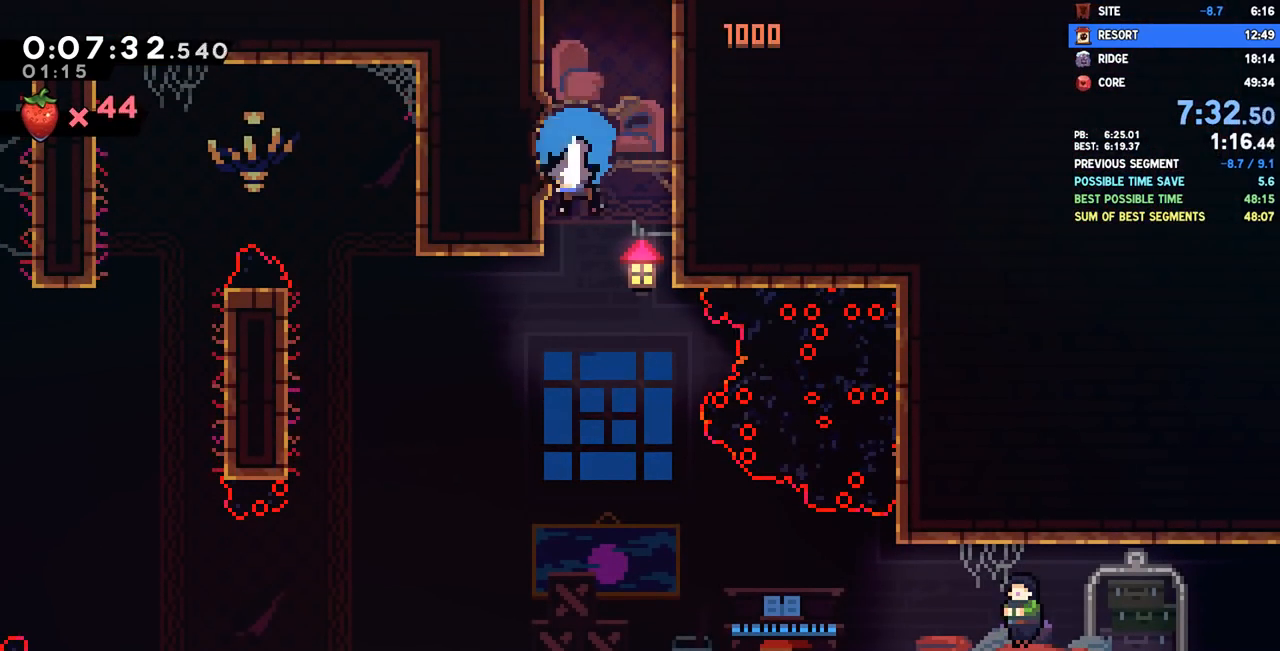
{"buttons": ["DPAD_DOWN", "DPAD_RIGHT"], "left_stick": "center", "right_stick": "center", "events": [[17, "SQUARE", "up"], [250, "DPAD_RIGHT", "down"]]}
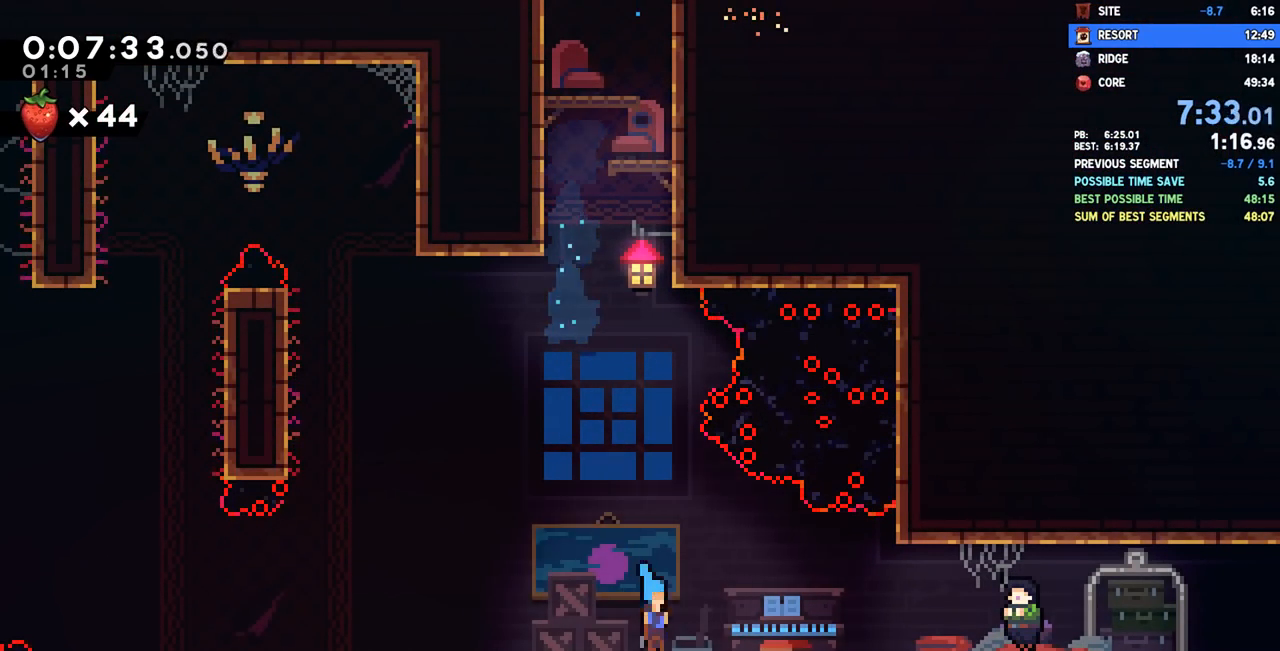
{"buttons": [], "left_stick": "center", "right_stick": "center"}
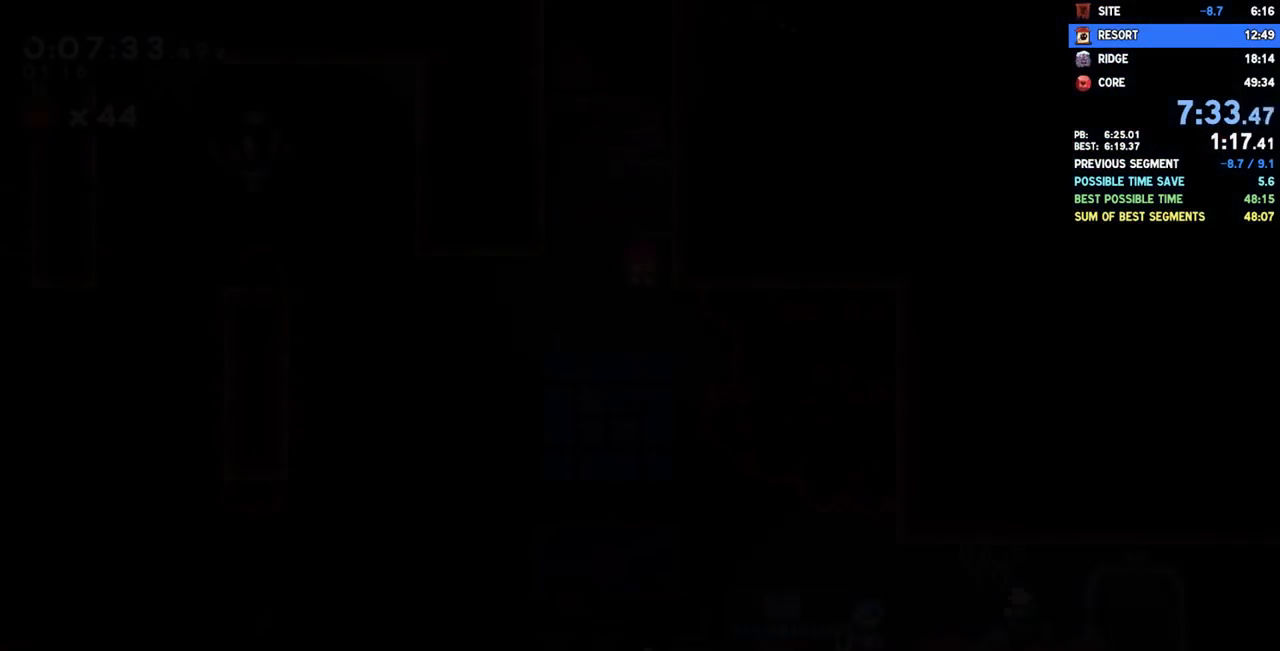
{"buttons": ["SQUARE", "DPAD_DOWN", "DPAD_RIGHT"], "left_stick": "center", "right_stick": "center", "events": [[350, "DPAD_DOWN", "down"], [350, "DPAD_RIGHT", "down"], [467, "SQUARE", "down"]]}
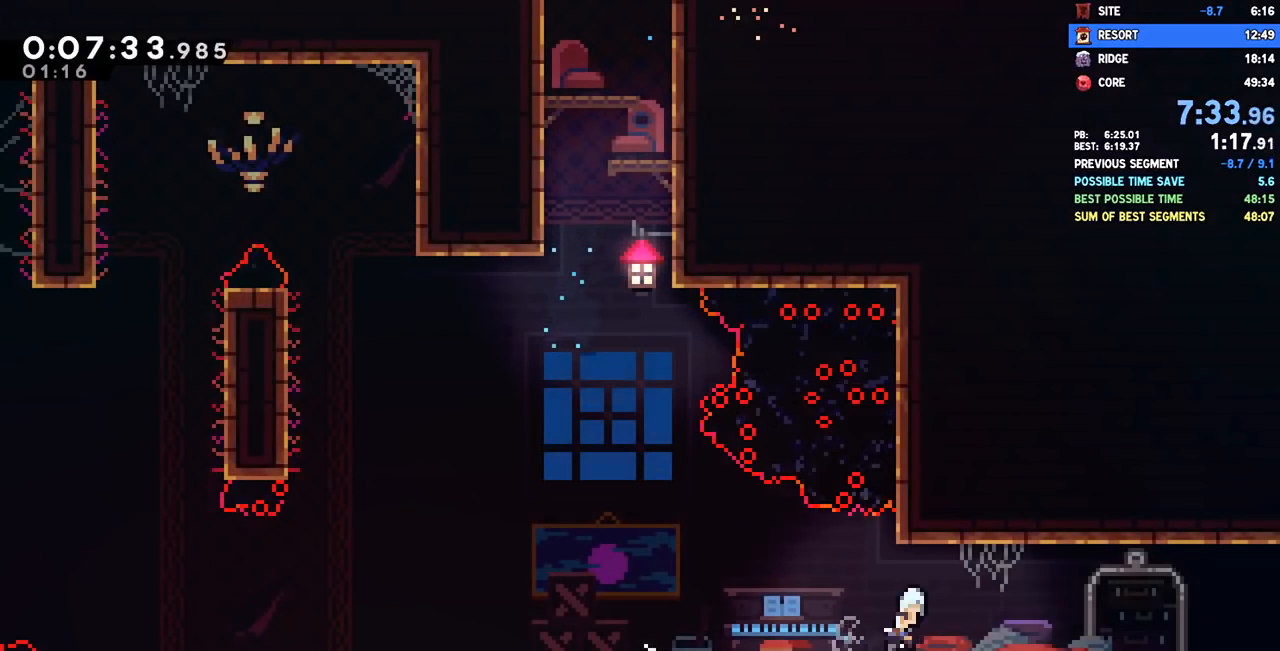
{"buttons": ["CROSS", "DPAD_RIGHT"], "left_stick": "center", "right_stick": "center", "events": [[17, "CROSS", "down"], [33, "DPAD_DOWN", "up"], [33, "SQUARE", "up"], [83, "CROSS", "up"], [267, "SQUARE", "down"], [317, "CROSS", "down"], [367, "SQUARE", "up"]]}
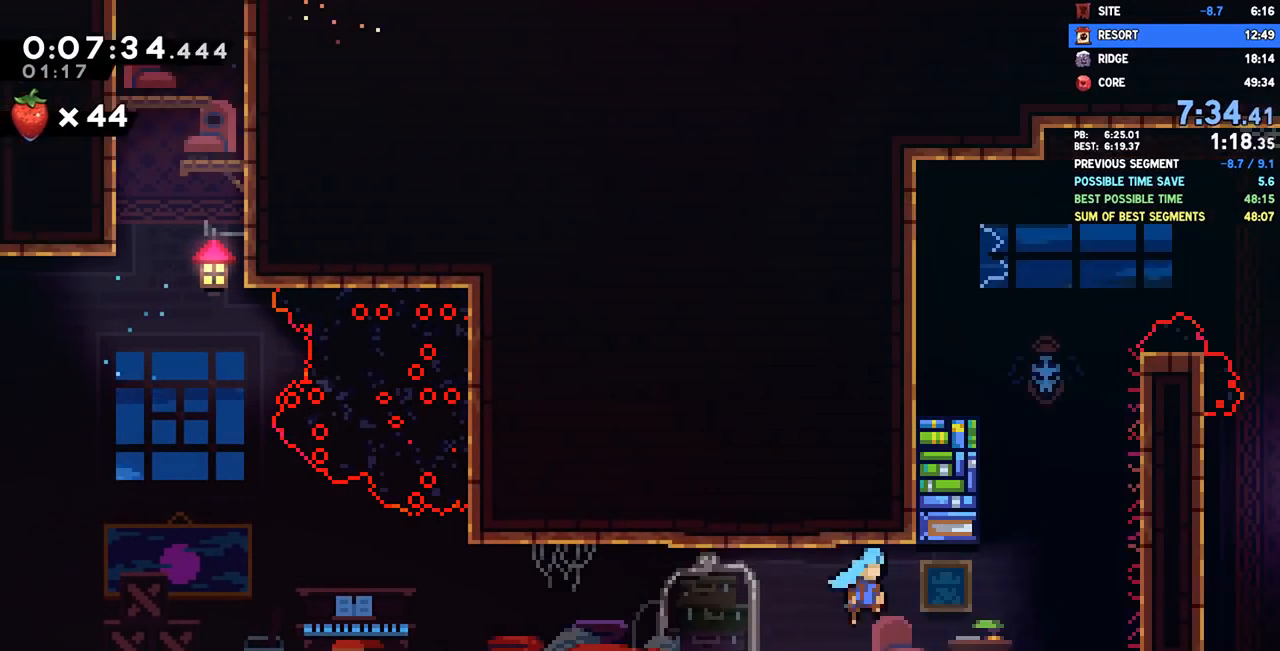
{"buttons": ["CROSS", "DPAD_RIGHT"], "left_stick": "center", "right_stick": "center", "events": []}
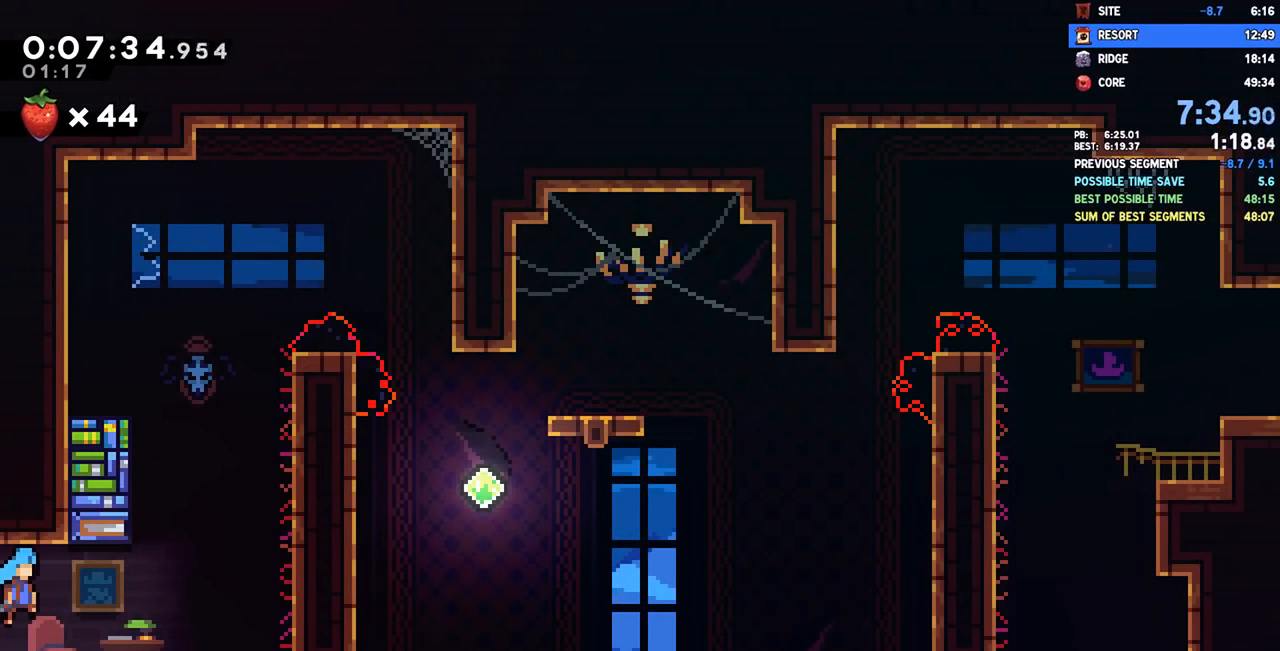
{"buttons": ["CROSS", "DPAD_RIGHT"], "left_stick": "center", "right_stick": "center"}
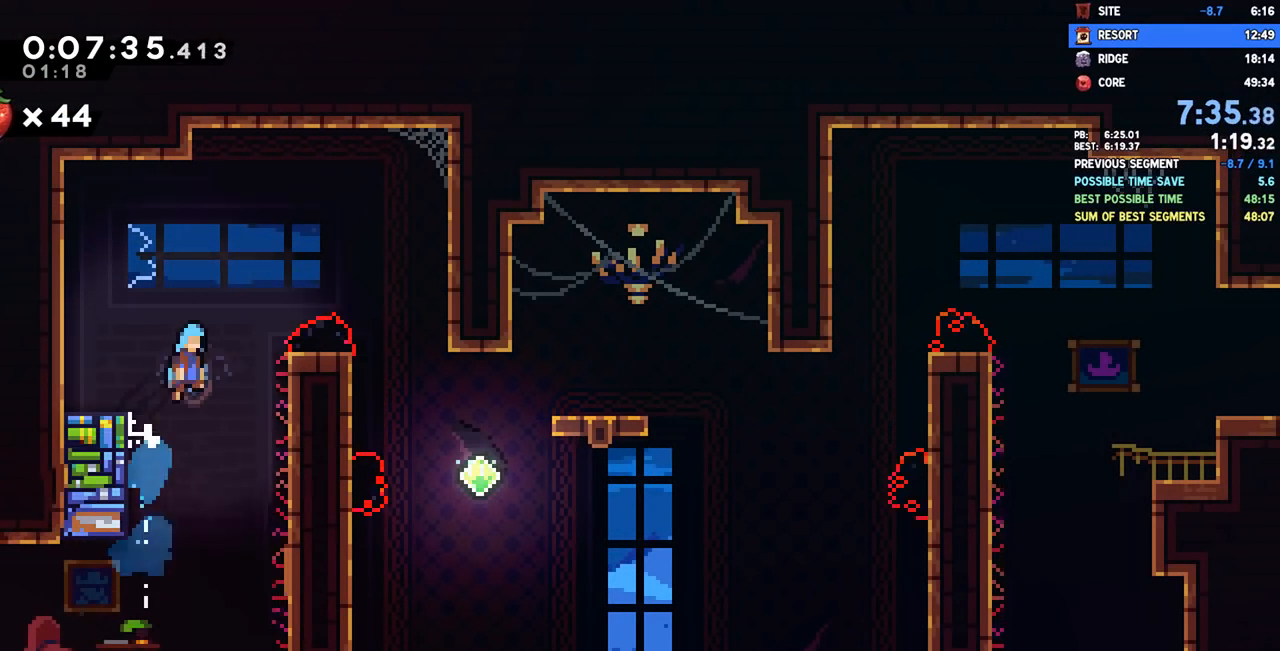
{"buttons": ["DPAD_DOWN", "DPAD_RIGHT"], "left_stick": "center", "right_stick": "center", "events": [[133, "CROSS", "up"], [133, "DPAD_DOWN", "down"]]}
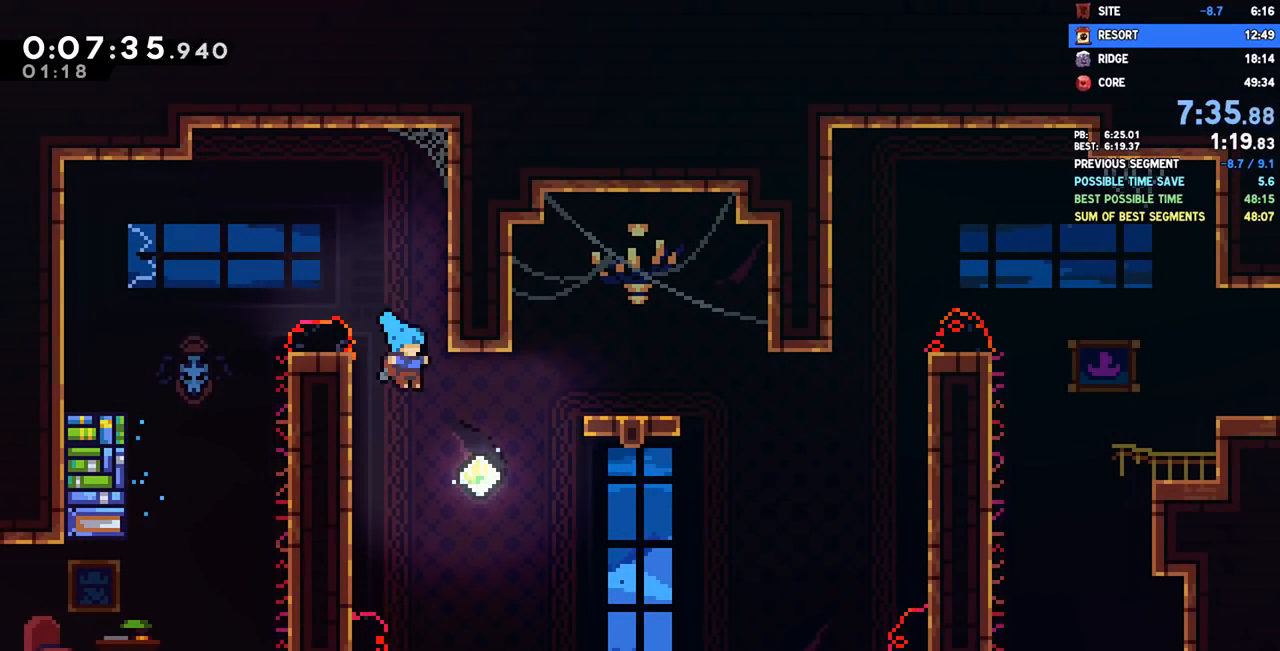
{"buttons": [], "left_stick": "center", "right_stick": "center", "events": [[250, "DPAD_DOWN", "up"], [267, "DPAD_UP", "down"], [267, "SQUARE", "down"], [400, "SQUARE", "up"], [467, "DPAD_UP", "up"], [483, "DPAD_RIGHT", "up"]]}
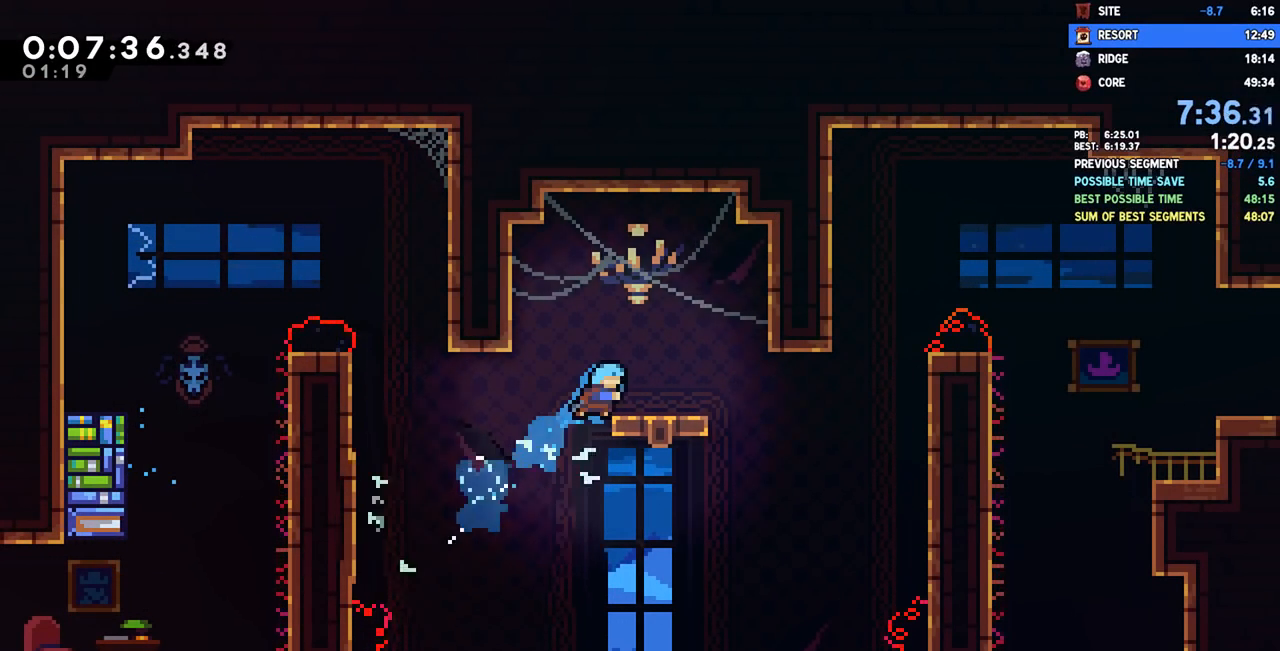
{"buttons": ["CROSS", "DPAD_RIGHT"], "left_stick": "center", "right_stick": "center", "events": [[167, "DPAD_DOWN", "down"], [167, "DPAD_RIGHT", "down"], [217, "SQUARE", "down"], [350, "SQUARE", "up"], [367, "DPAD_DOWN", "up"], [433, "CROSS", "down"]]}
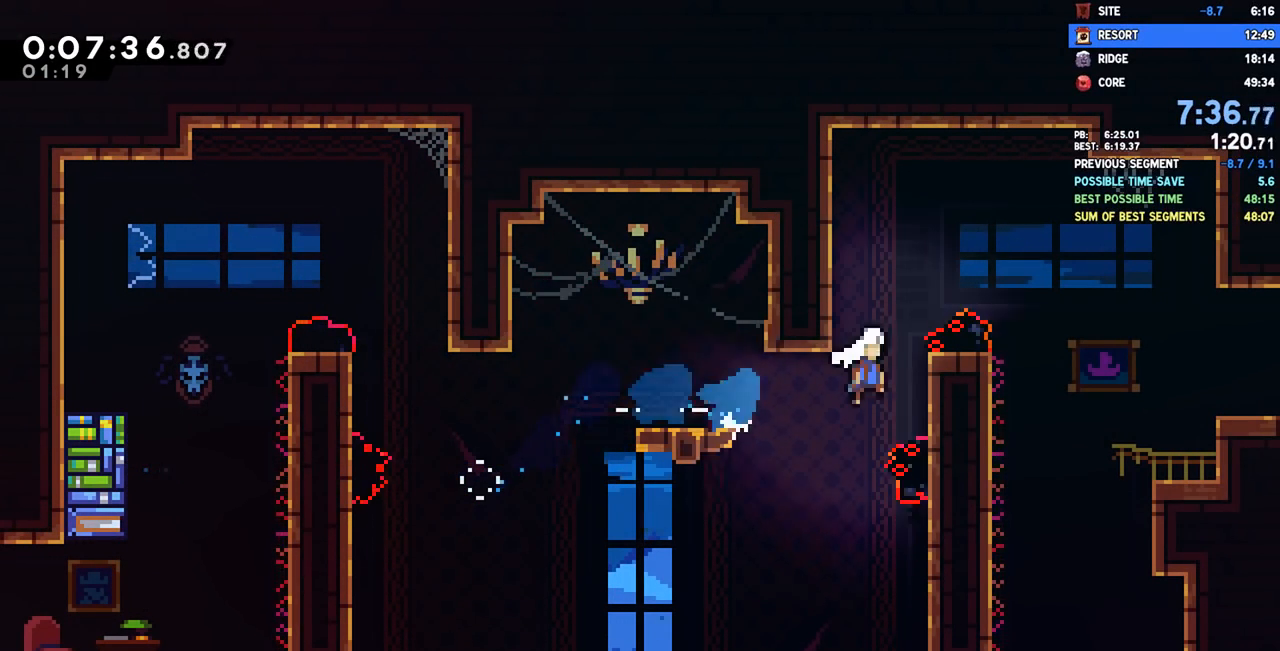
{"buttons": ["DPAD_RIGHT"], "left_stick": "center", "right_stick": "center", "events": [[83, "CROSS", "up"], [117, "R2", "down"], [133, "CROSS", "down"], [267, "CROSS", "up"], [283, "R2", "up"], [300, "SQUARE", "down"], [433, "SQUARE", "up"]]}
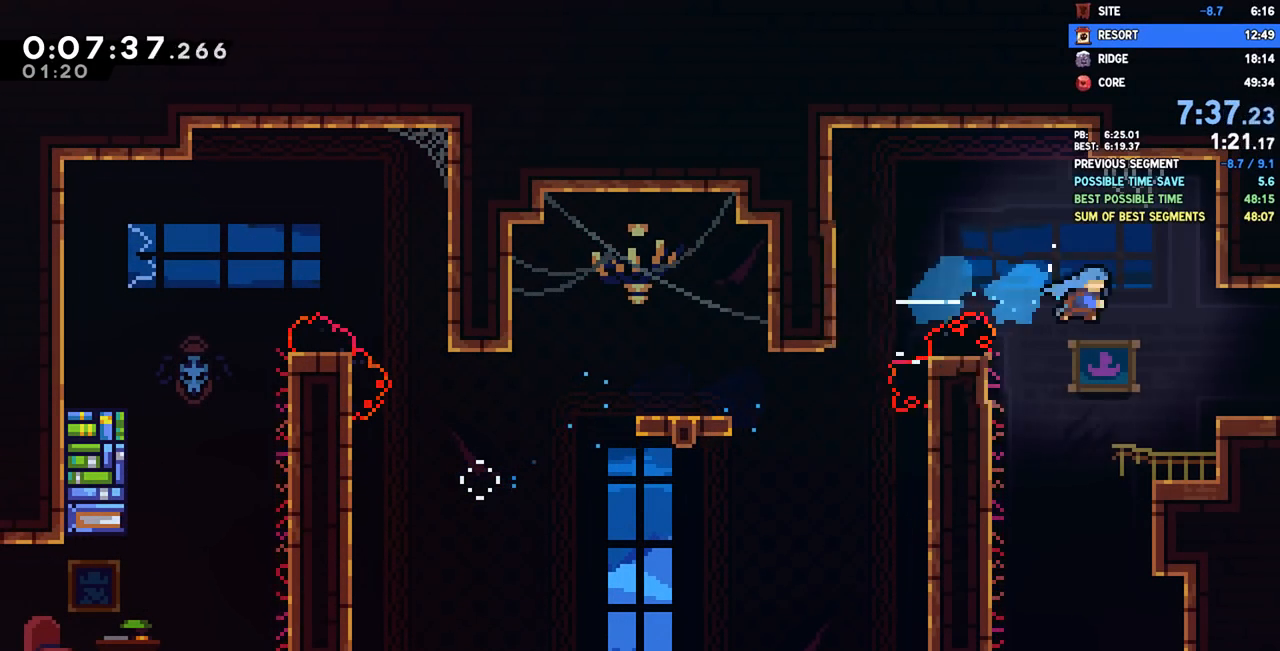
{"buttons": ["DPAD_RIGHT"], "left_stick": "center", "right_stick": "center", "events": [[300, "SQUARE", "down"], [450, "SQUARE", "up"]]}
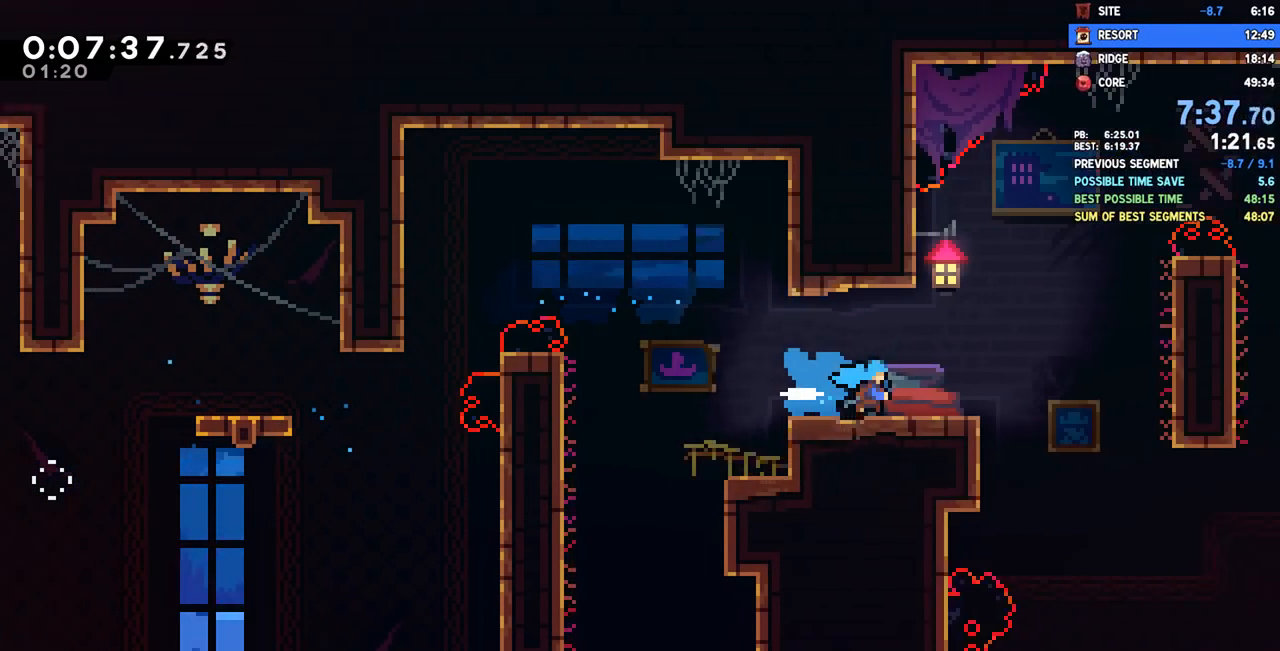
{"buttons": ["DPAD_RIGHT"], "left_stick": "center", "right_stick": "center", "events": []}
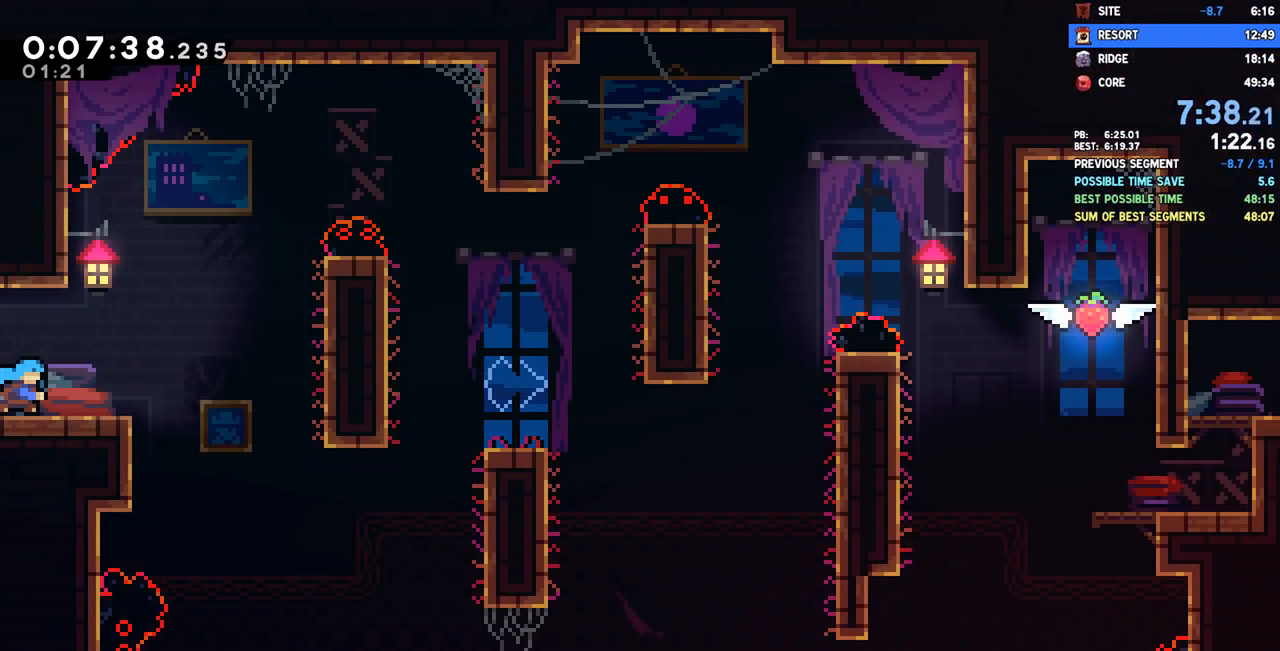
{"buttons": ["CROSS", "R2", "DPAD_RIGHT"], "left_stick": "center", "right_stick": "center", "events": [[83, "CROSS", "down"], [333, "CROSS", "up"], [367, "R2", "down"], [383, "CROSS", "down"]]}
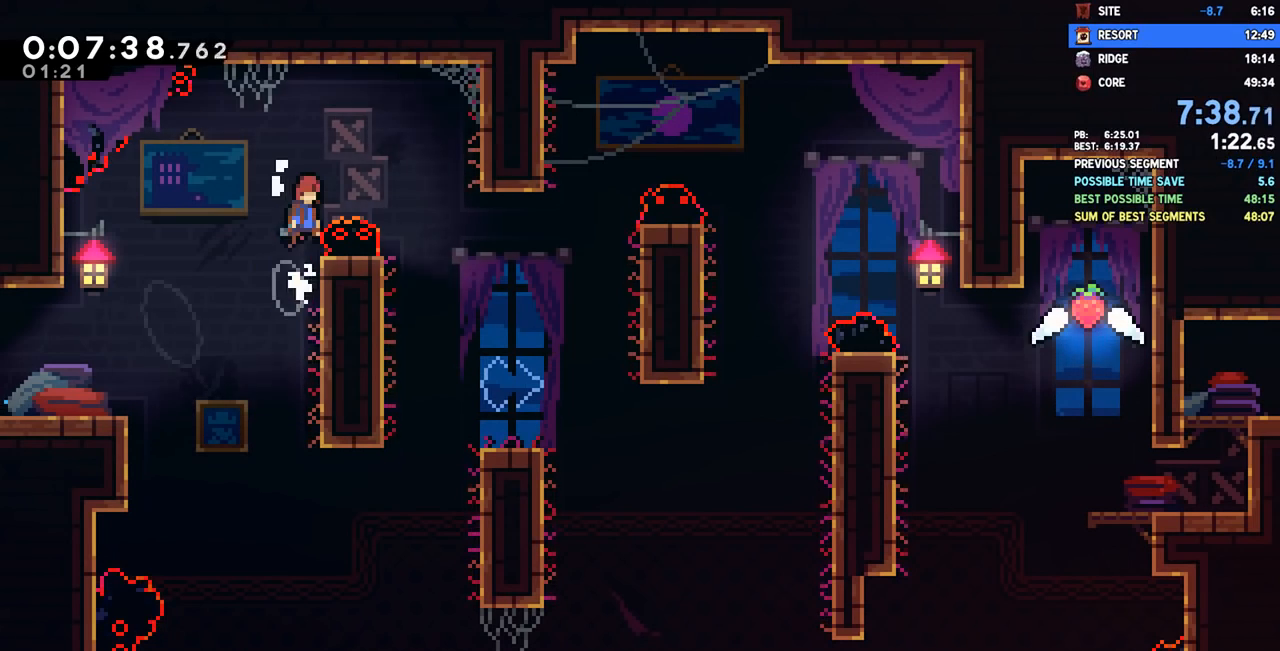
{"buttons": ["DPAD_LEFT"], "left_stick": "center", "right_stick": "center", "events": [[167, "CROSS", "up"], [183, "R2", "up"], [283, "DPAD_RIGHT", "up"], [333, "DPAD_LEFT", "down"]]}
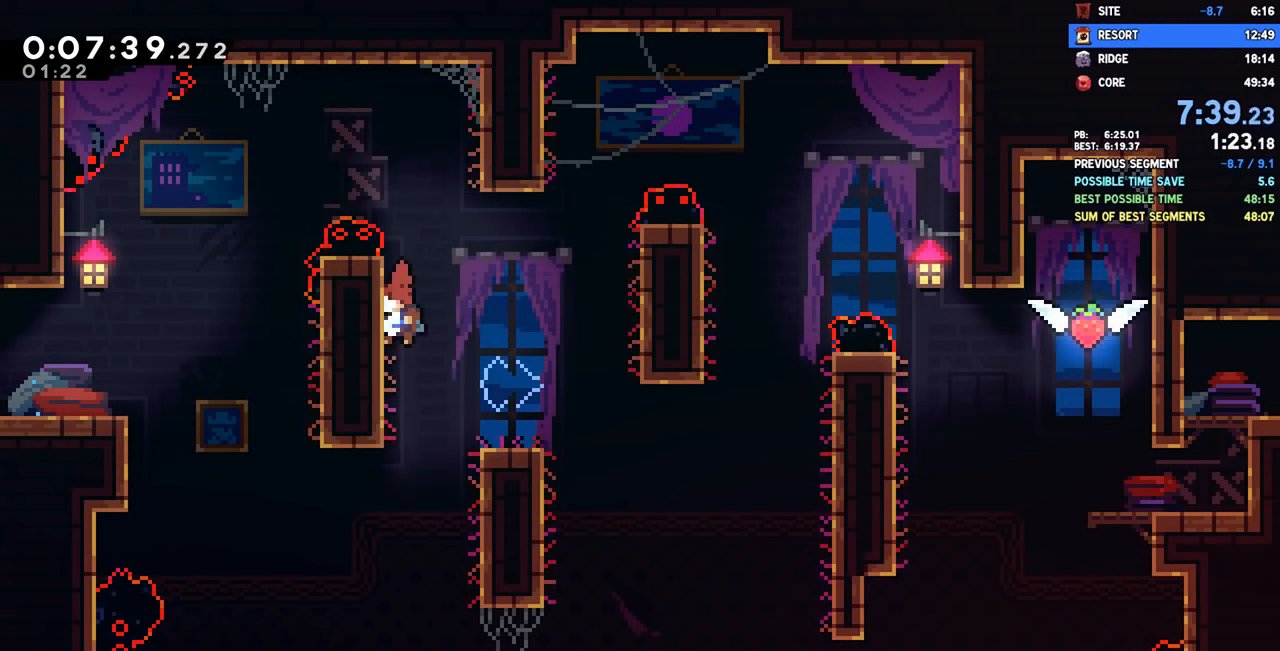
{"buttons": ["CROSS", "DPAD_RIGHT"], "left_stick": "center", "right_stick": "center", "events": [[17, "DPAD_LEFT", "up"], [33, "DPAD_DOWN", "down"], [50, "DPAD_DOWN", "up"], [50, "DPAD_RIGHT", "down"], [67, "CROSS", "down"]]}
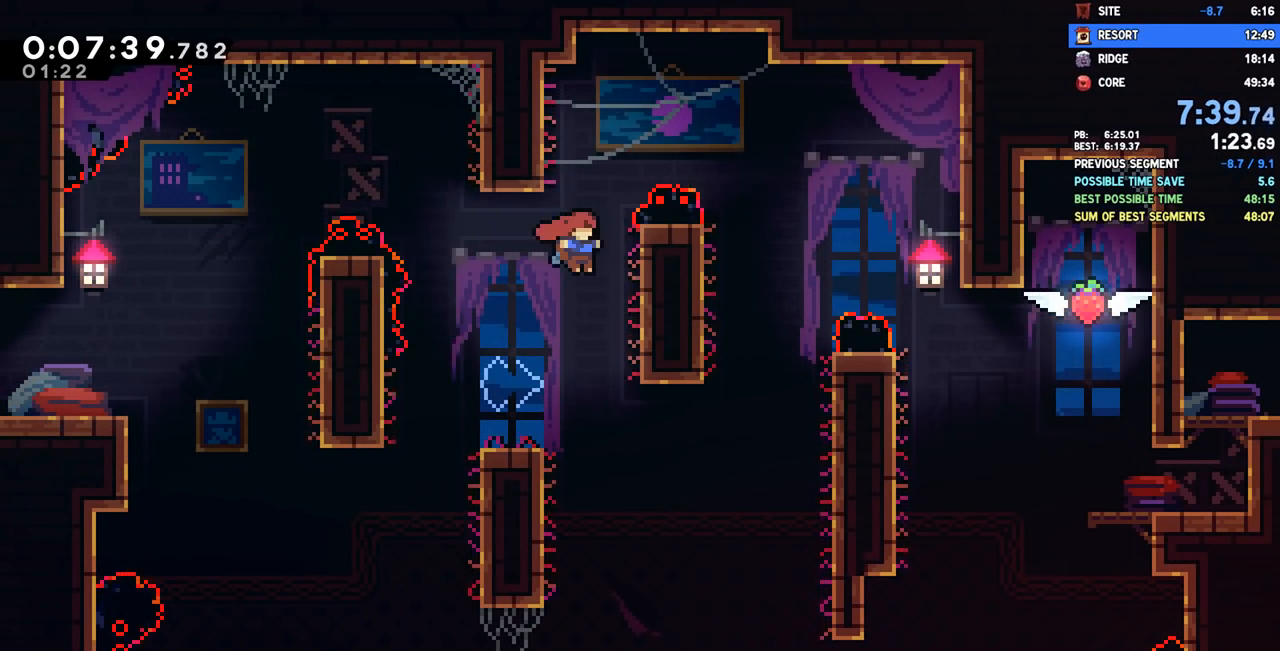
{"buttons": ["DPAD_RIGHT"], "left_stick": "center", "right_stick": "center", "events": [[50, "CROSS", "up"], [117, "R2", "down"], [150, "CROSS", "down"], [267, "CROSS", "up"], [300, "CROSS", "down"], [467, "CROSS", "up"], [500, "R2", "up"]]}